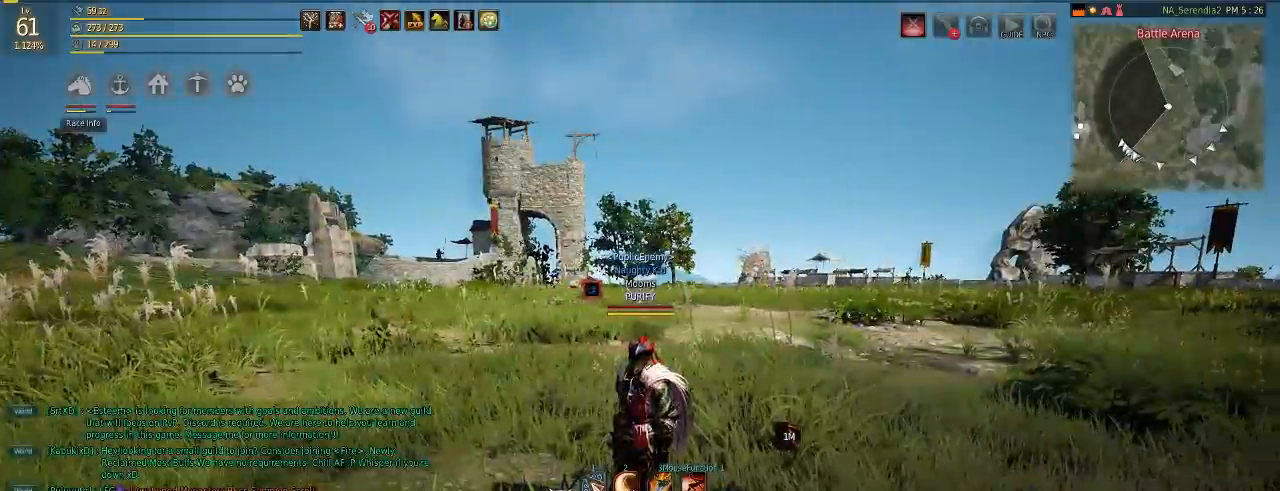
Gameplay with keyboard and mouse; each line is a JSON object with the keys and mouse buttons held at the frame after it. "events" lists presses ("down") and releases ("up") of "a", "c", "d", "e", "f", "q", "s", "shift", "space", "tab", "w", "mouse_left" and "mouse_right" between this image and that frame as [ms after this image, input, new state], when the widget could be followed in between. "mouse_left", "mouse_right" = the "left", "right" buttons of the "mouse" list. No other keys are recorded. Mouse movement is not recorded.
{"keys": [], "mouse": [], "events": [[100, "w", "down"], [334, "tab", "down"], [484, "w", "up"], [501, "tab", "up"]]}
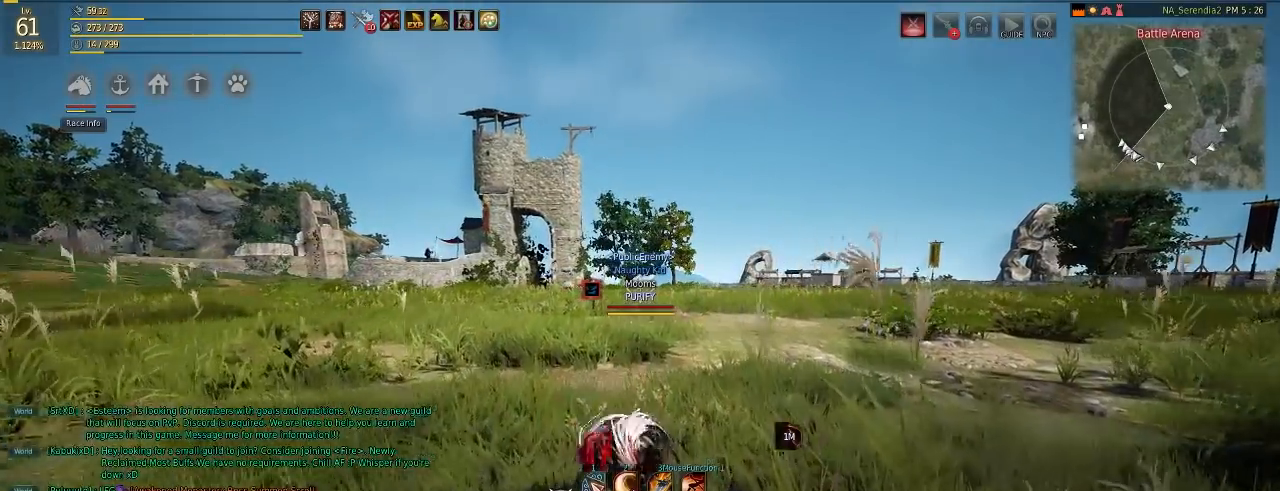
{"keys": [], "mouse": [], "events": []}
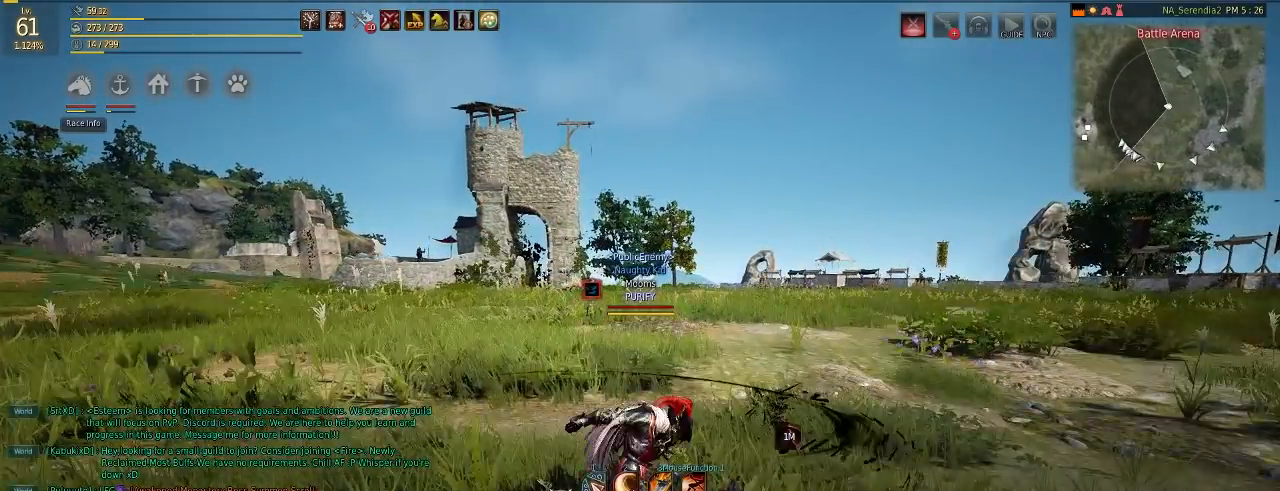
{"keys": [], "mouse": [], "events": []}
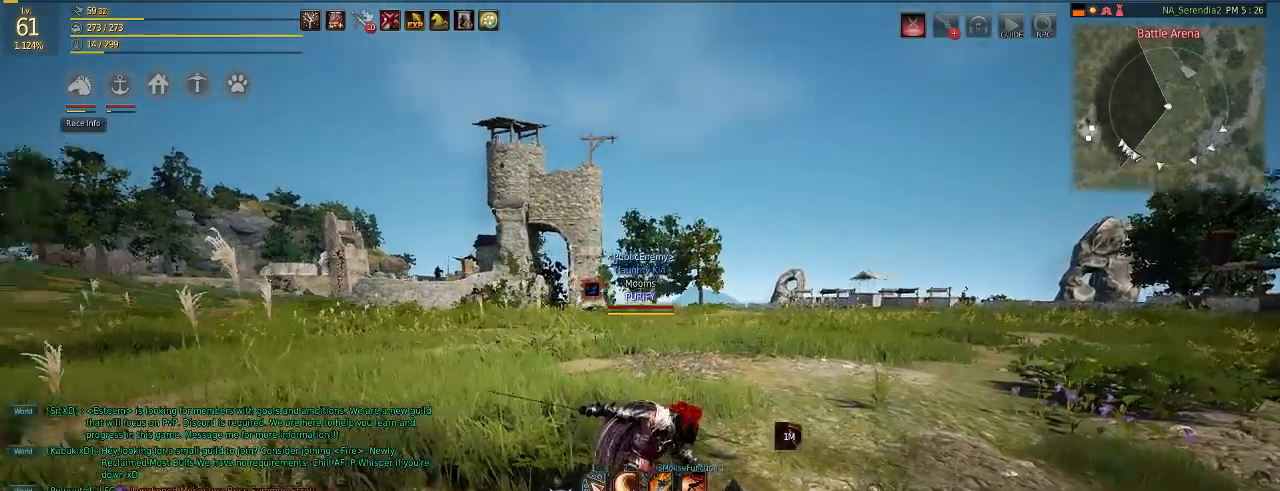
{"keys": [], "mouse": [], "events": []}
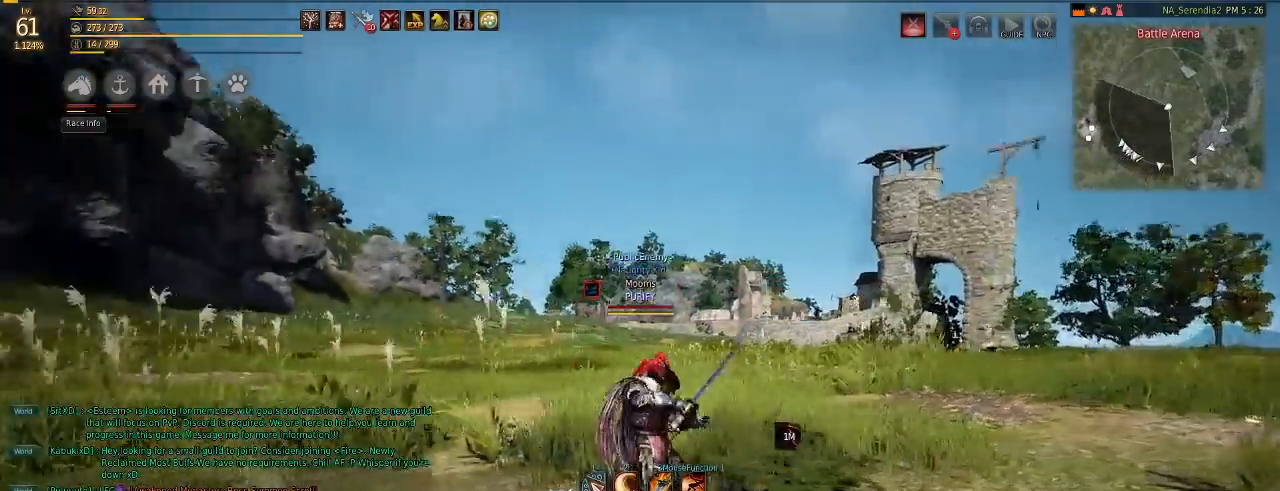
{"keys": [], "mouse": [], "events": [[67, "tab", "down"], [234, "tab", "up"]]}